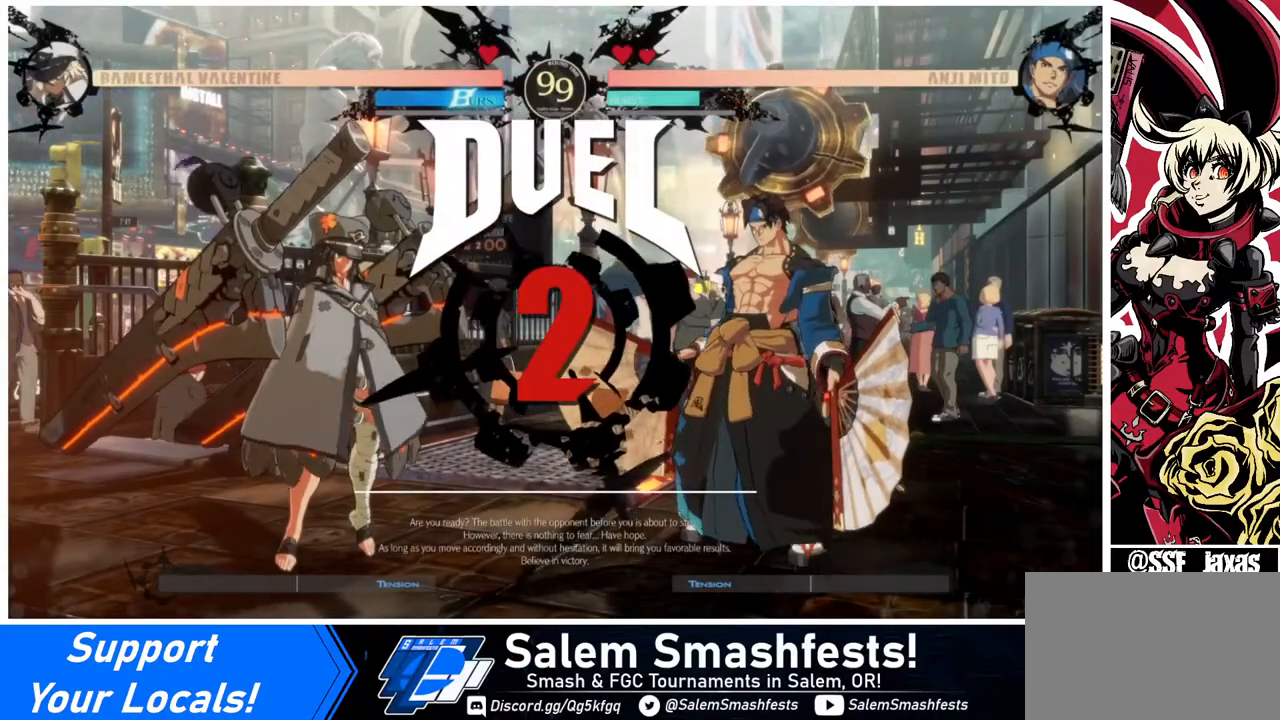
Gameplay with a controller (arcade stick); each line is a JSON object with the inputs held at the frame after it. "events" lists button and stick changes between this image and that frame as [ms after this image, input, new state], when the widget could be followed in between. Not read: L3 R3.
{"buttons": [], "events": [[40, "DPAD_DOWN", "down"], [40, "DPAD_LEFT", "down"], [120, "DPAD_LEFT", "up"], [240, "DPAD_DOWN", "up"], [240, "DPAD_RIGHT", "down"], [320, "DPAD_RIGHT", "up"]]}
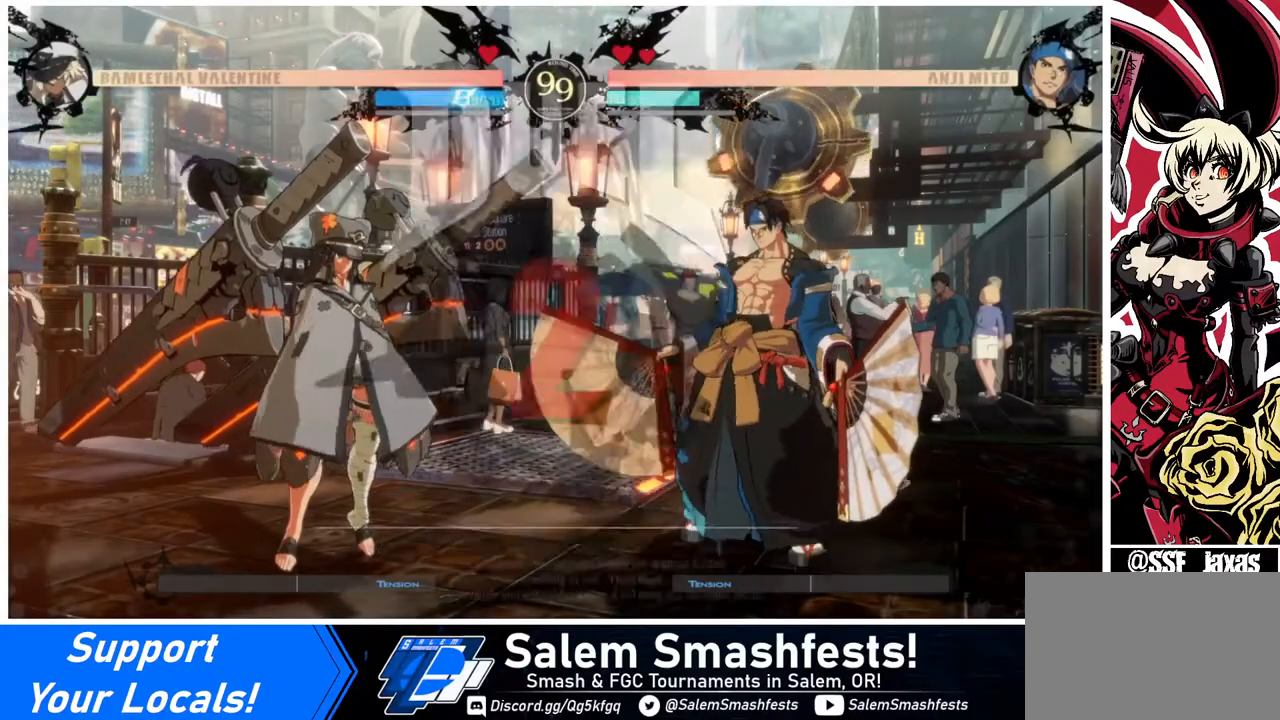
{"buttons": [], "events": []}
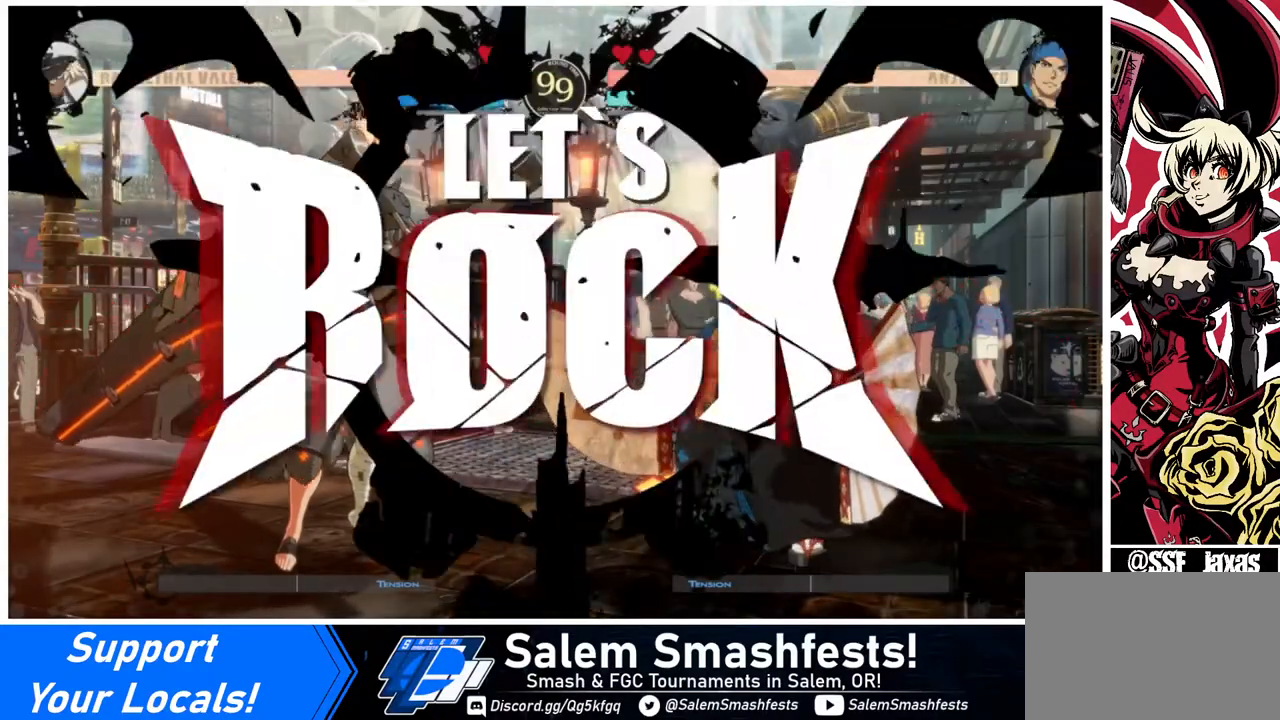
{"buttons": ["DPAD_RIGHT"], "events": [[360, "DPAD_RIGHT", "down"], [440, "DPAD_RIGHT", "up"], [480, "DPAD_RIGHT", "down"]]}
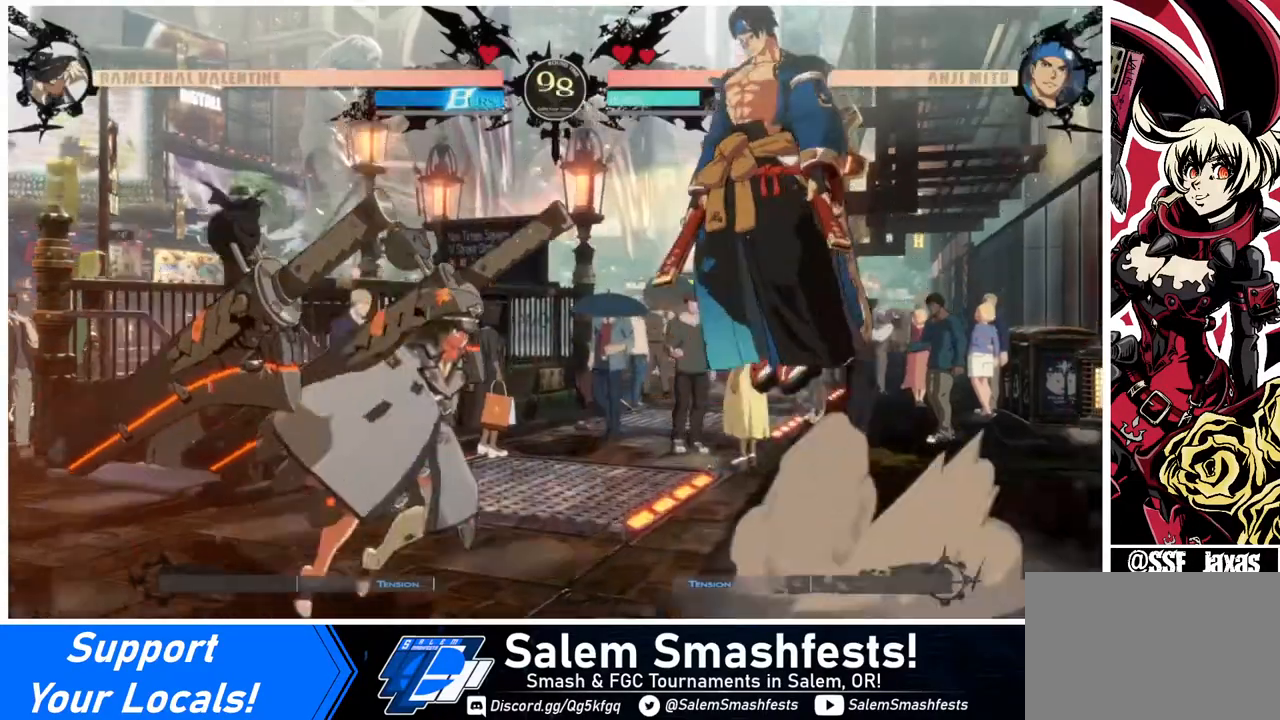
{"buttons": ["TRIANGLE"], "events": [[120, "DPAD_RIGHT", "up"], [320, "DPAD_LEFT", "down"], [480, "DPAD_LEFT", "up"], [480, "TRIANGLE", "down"]]}
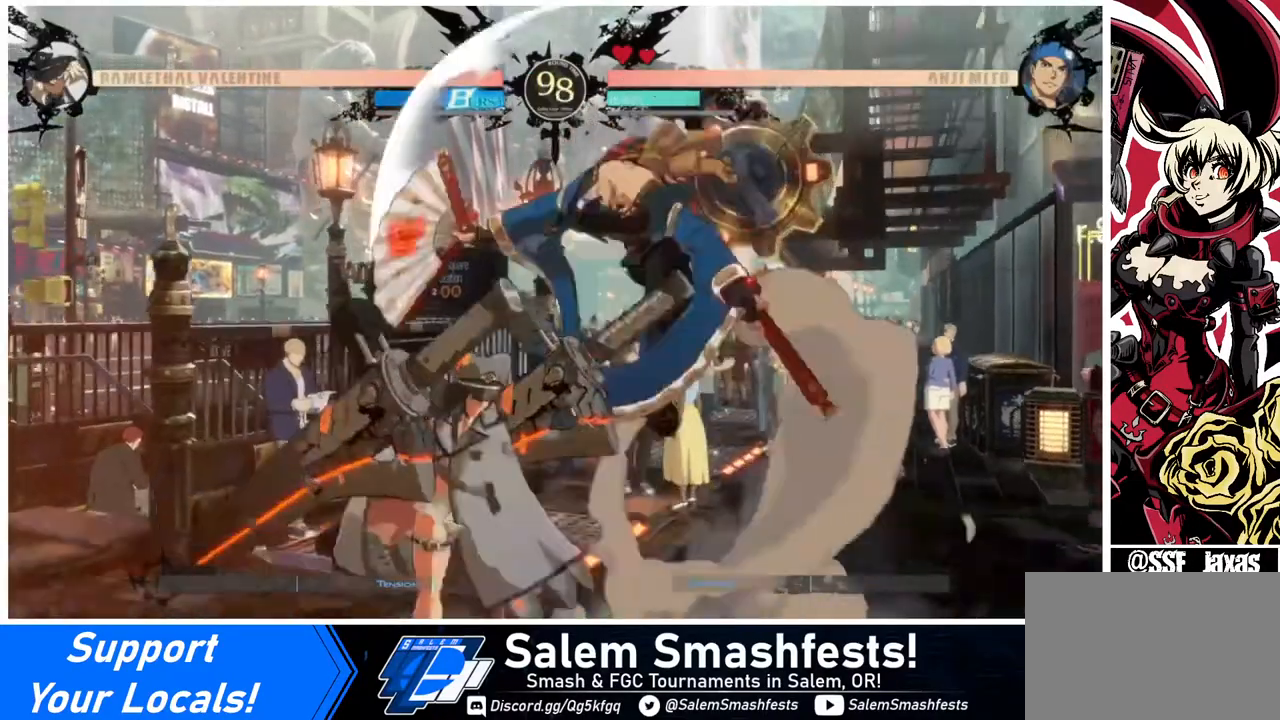
{"buttons": ["DPAD_DOWN", "DPAD_LEFT"], "events": [[120, "TRIANGLE", "up"], [280, "R1", "down"], [320, "R1", "up"], [360, "DPAD_LEFT", "down"], [400, "DPAD_DOWN", "down"]]}
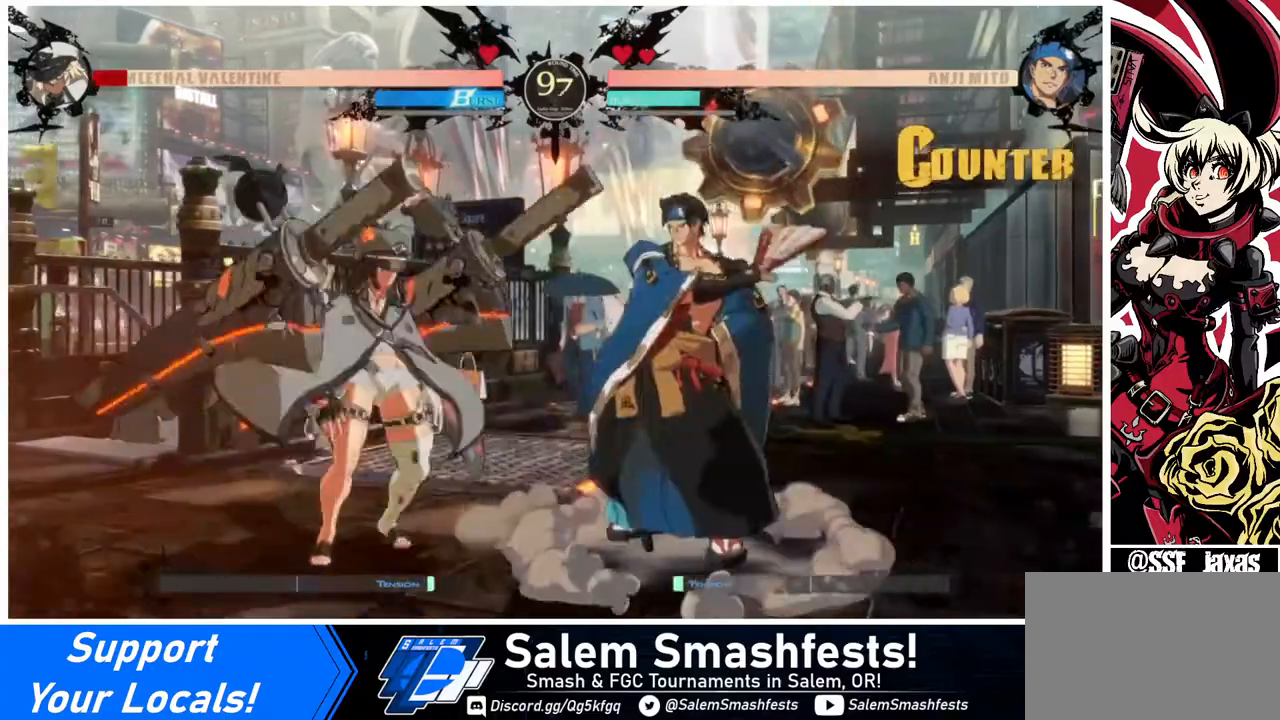
{"buttons": ["DPAD_DOWN", "DPAD_LEFT"], "events": []}
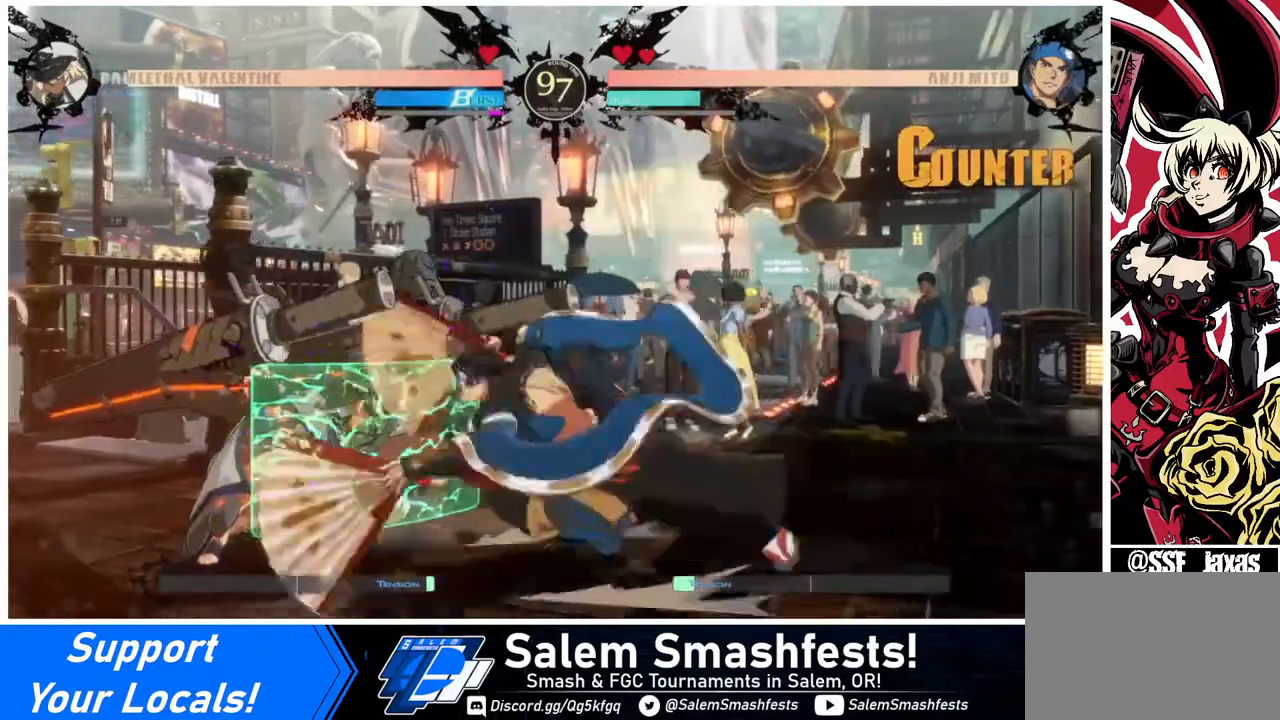
{"buttons": ["DPAD_DOWN", "DPAD_LEFT"], "events": []}
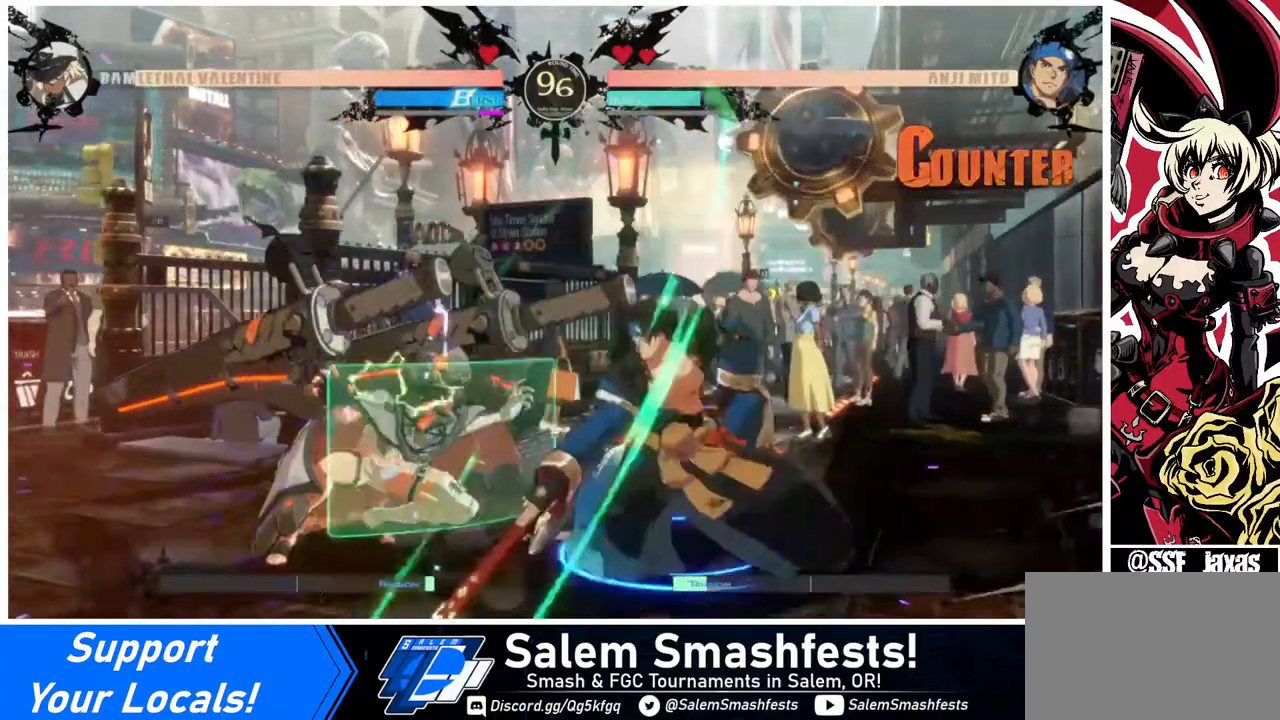
{"buttons": ["DPAD_DOWN", "DPAD_LEFT"], "events": []}
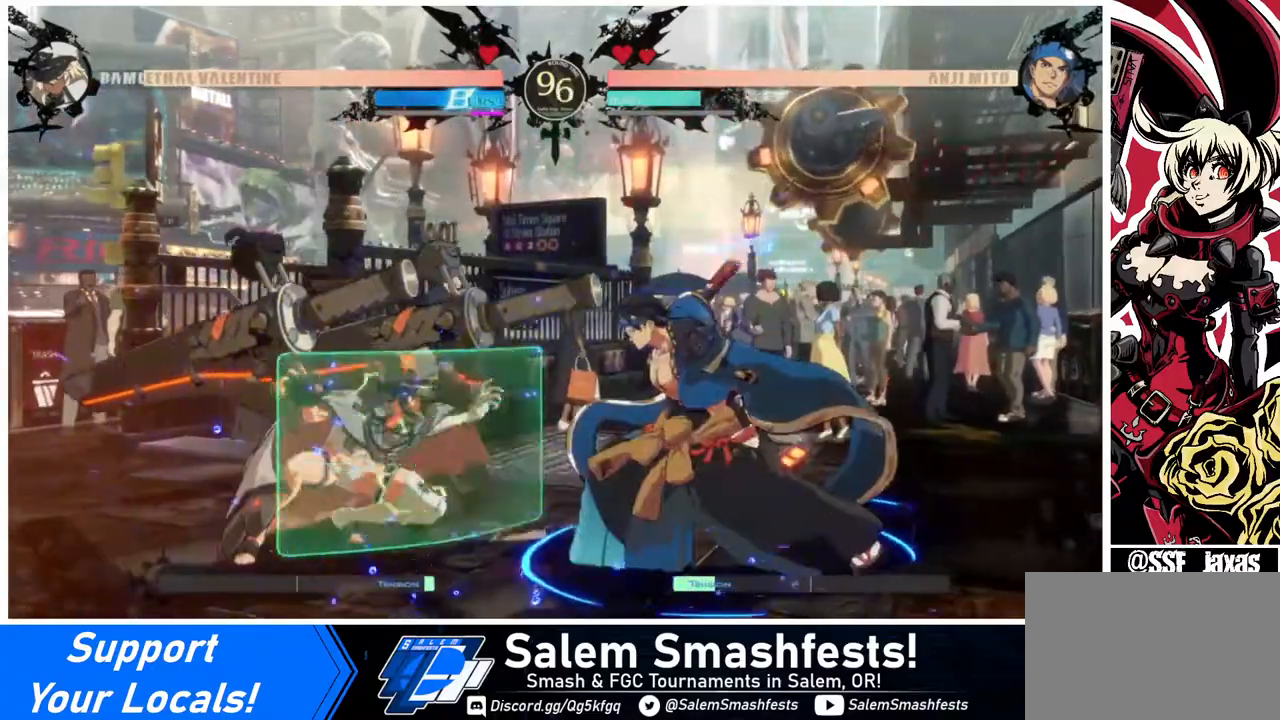
{"buttons": ["R1"], "events": [[40, "DPAD_DOWN", "up"], [40, "DPAD_LEFT", "up"], [40, "TRIANGLE", "down"], [240, "TRIANGLE", "up"], [400, "R1", "down"]]}
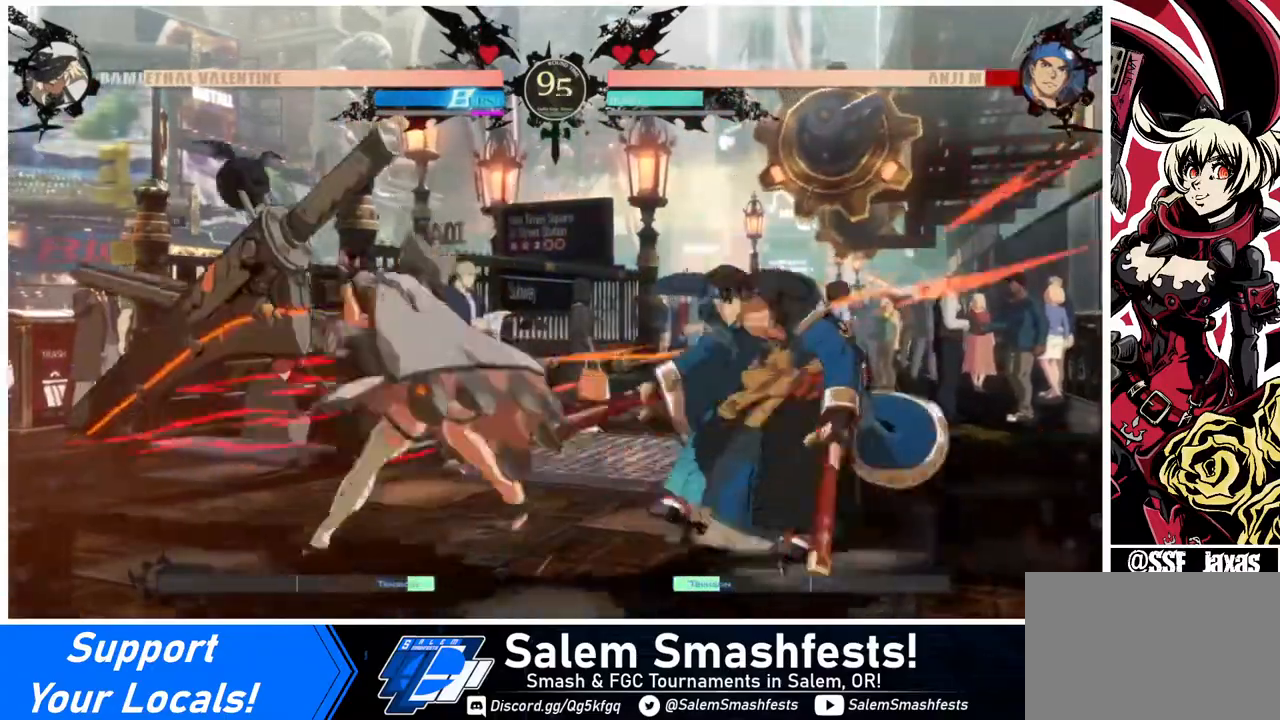
{"buttons": [], "events": [[80, "R1", "up"]]}
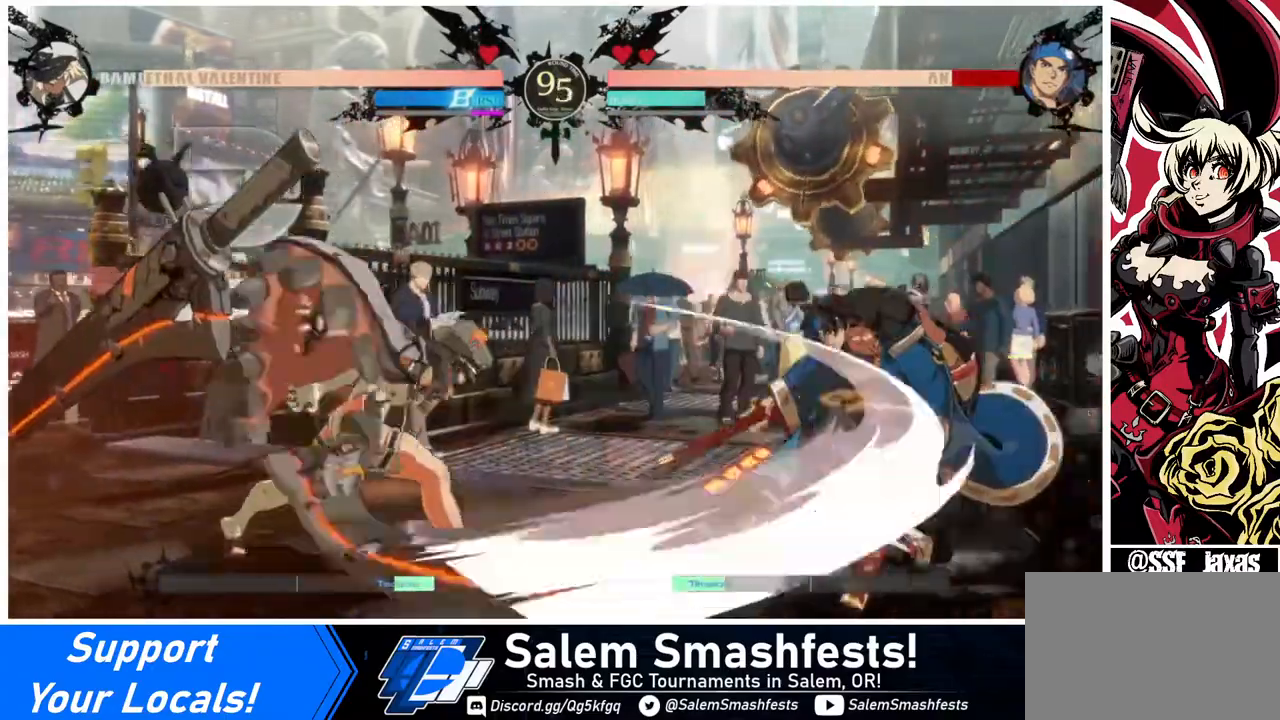
{"buttons": ["DPAD_RIGHT"], "events": [[360, "DPAD_RIGHT", "down"], [400, "DPAD_RIGHT", "up"], [480, "DPAD_RIGHT", "down"]]}
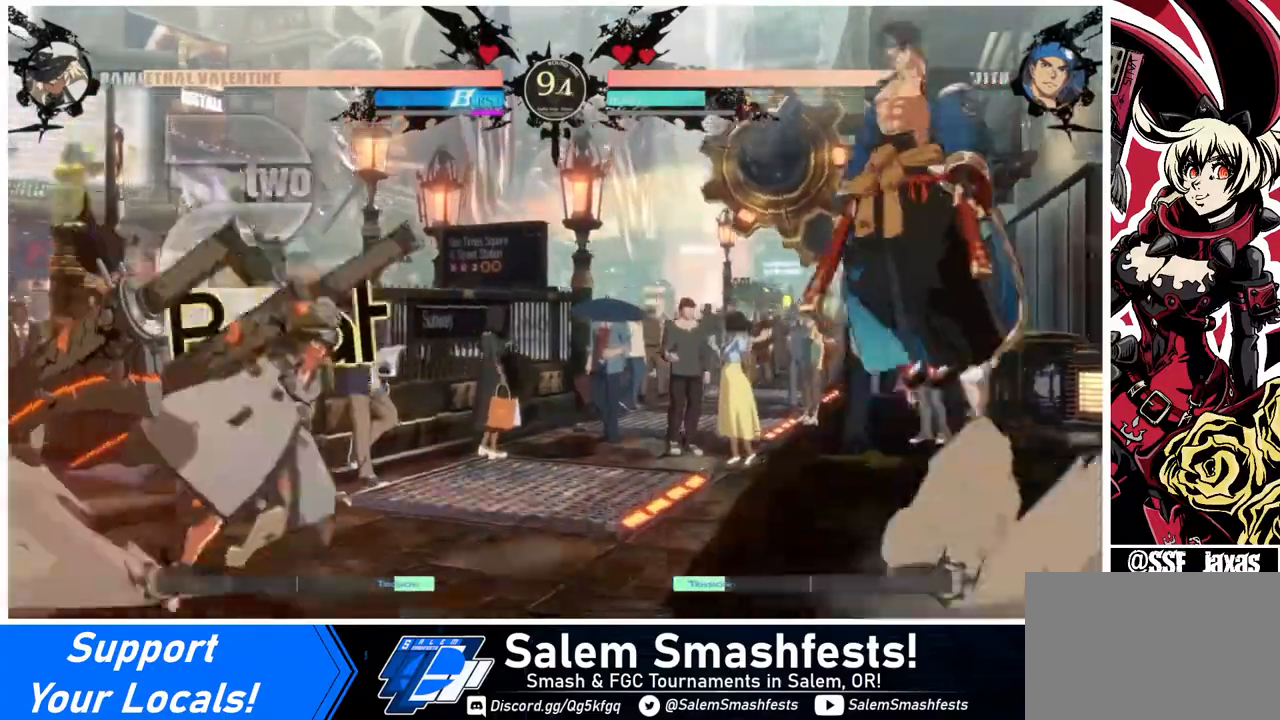
{"buttons": ["DPAD_LEFT"], "events": [[320, "DPAD_UP", "down"], [400, "DPAD_RIGHT", "up"], [440, "DPAD_LEFT", "down"], [480, "DPAD_UP", "up"]]}
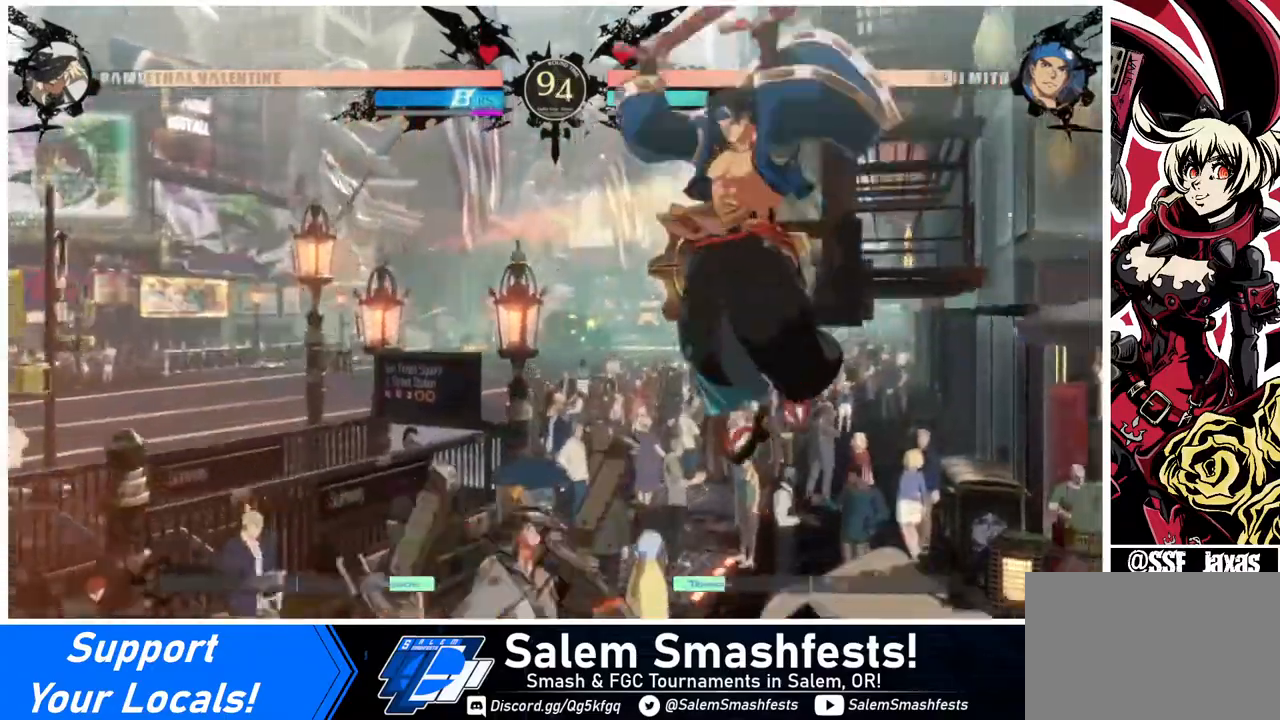
{"buttons": ["DPAD_LEFT"], "events": [[40, "R2", "down"], [160, "R2", "up"]]}
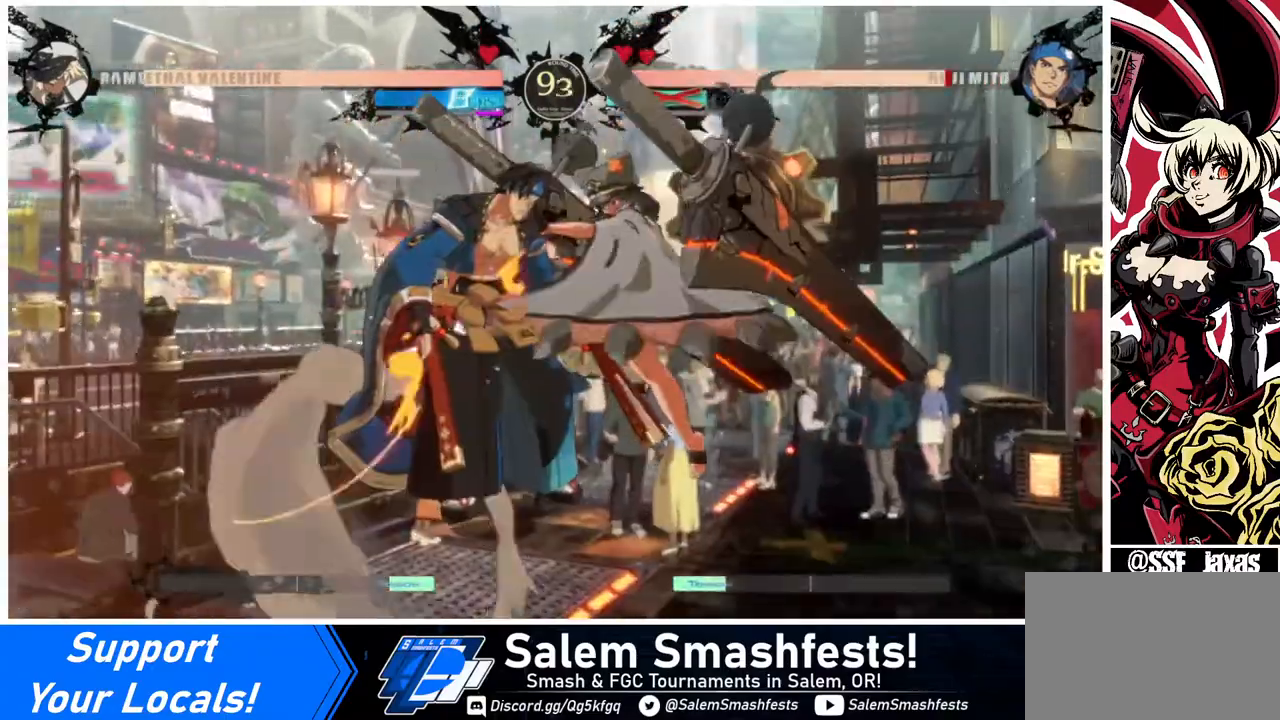
{"buttons": [], "events": [[200, "DPAD_LEFT", "up"]]}
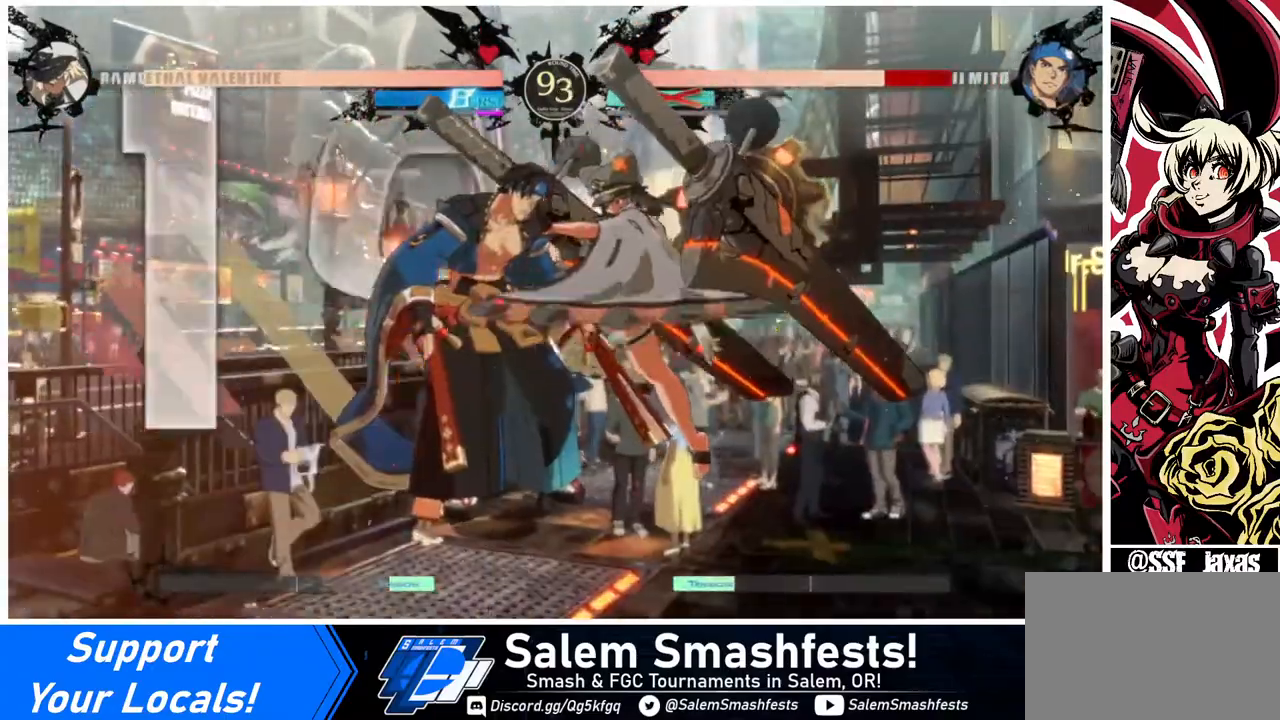
{"buttons": [], "events": []}
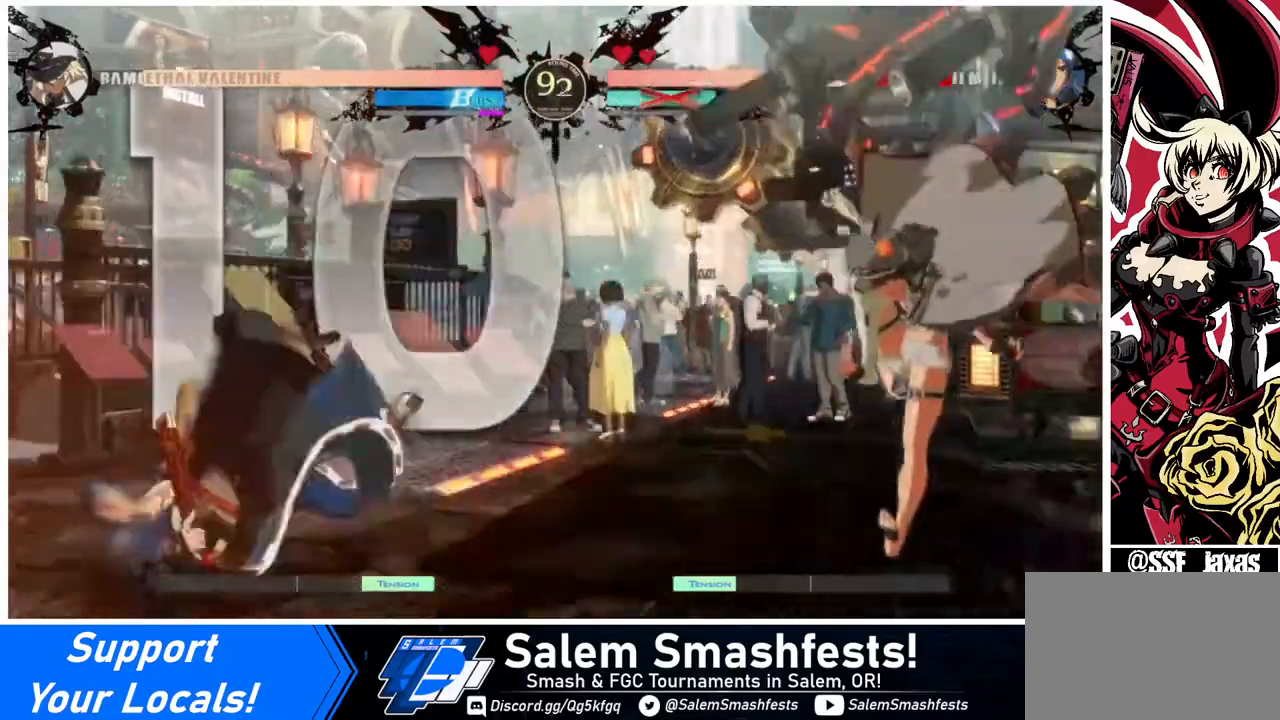
{"buttons": [], "events": [[120, "DPAD_DOWN", "down"], [160, "DPAD_DOWN", "up"], [200, "DPAD_LEFT", "down"], [240, "DPAD_DOWN", "down"], [320, "DPAD_DOWN", "up"], [320, "DPAD_UP", "down"], [360, "L1", "down"], [400, "DPAD_UP", "up"], [440, "DPAD_LEFT", "up"], [440, "L1", "up"]]}
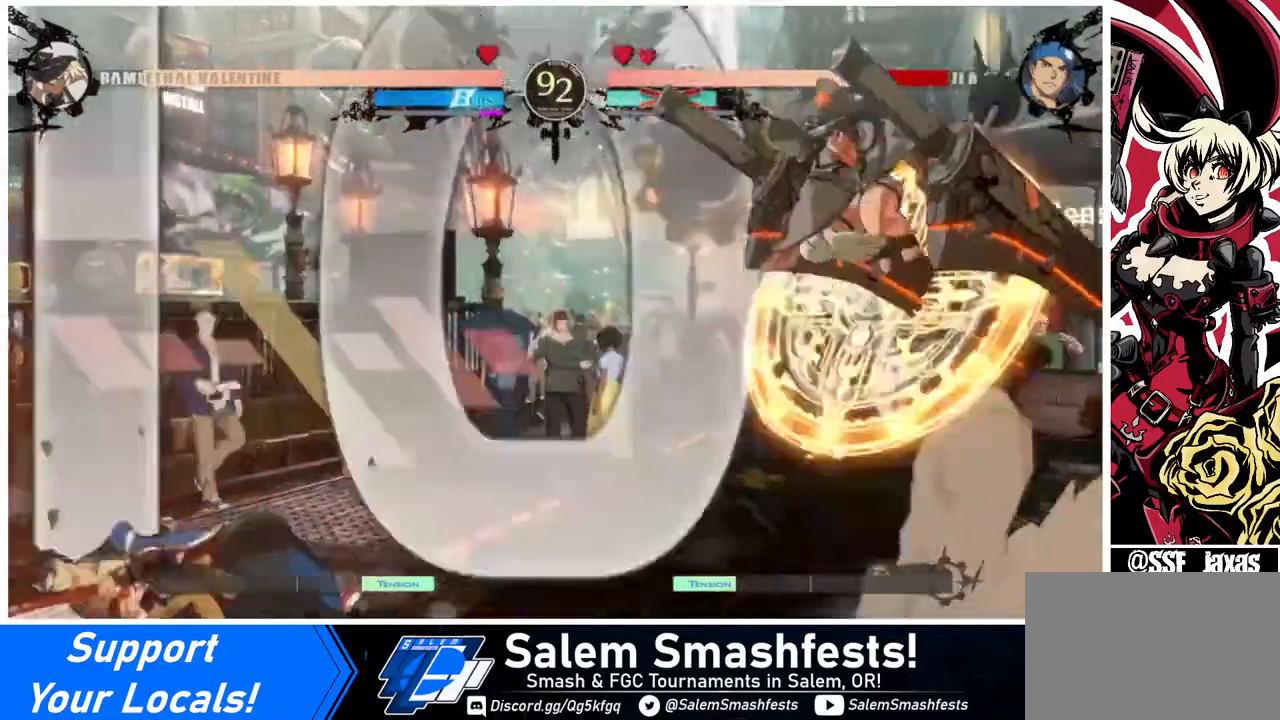
{"buttons": [], "events": [[400, "SQUARE", "down"], [520, "SQUARE", "up"]]}
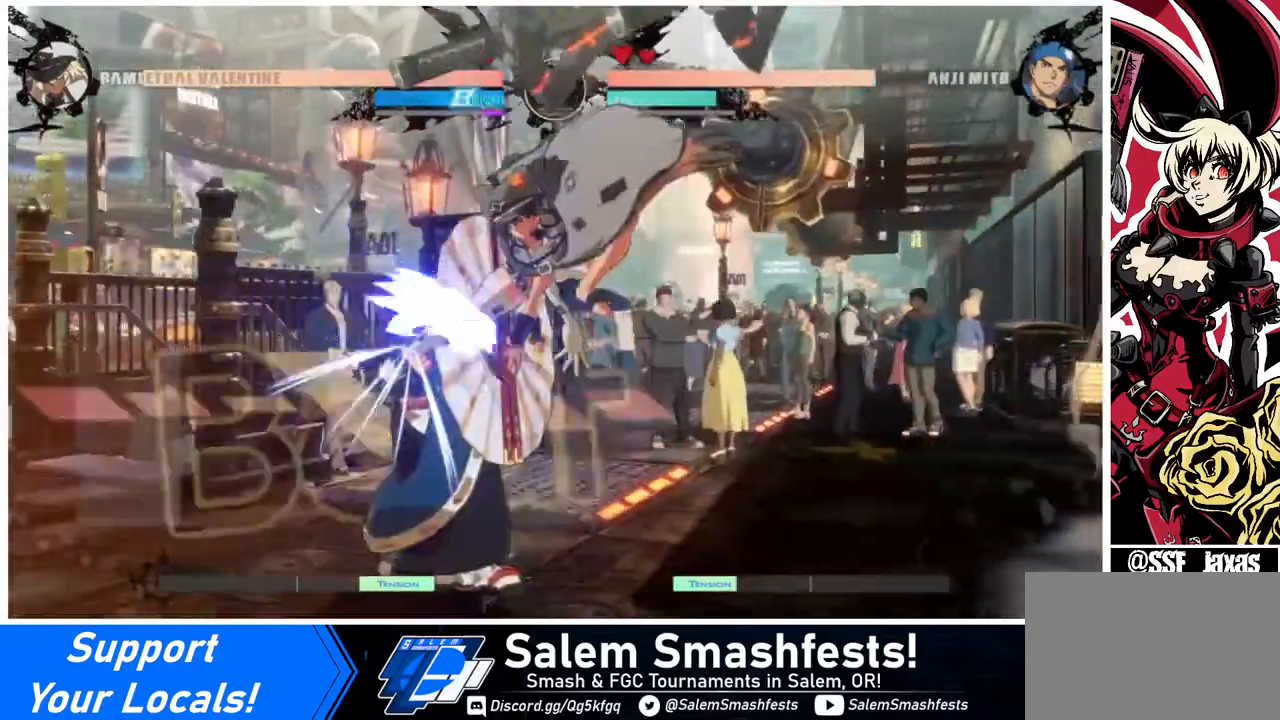
{"buttons": ["R2", "DPAD_LEFT"], "events": [[280, "DPAD_LEFT", "down"], [320, "DPAD_LEFT", "up"], [360, "DPAD_LEFT", "down"], [480, "R2", "down"]]}
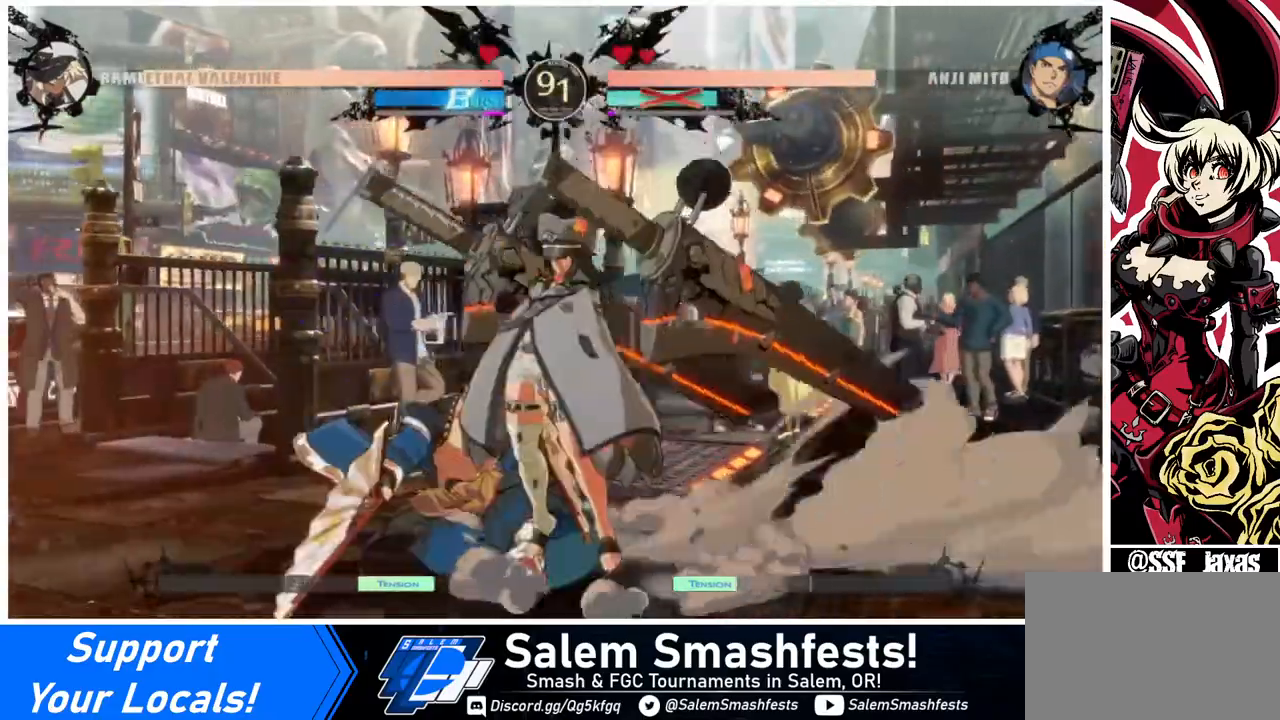
{"buttons": [], "events": [[40, "R2", "up"], [240, "DPAD_LEFT", "up"]]}
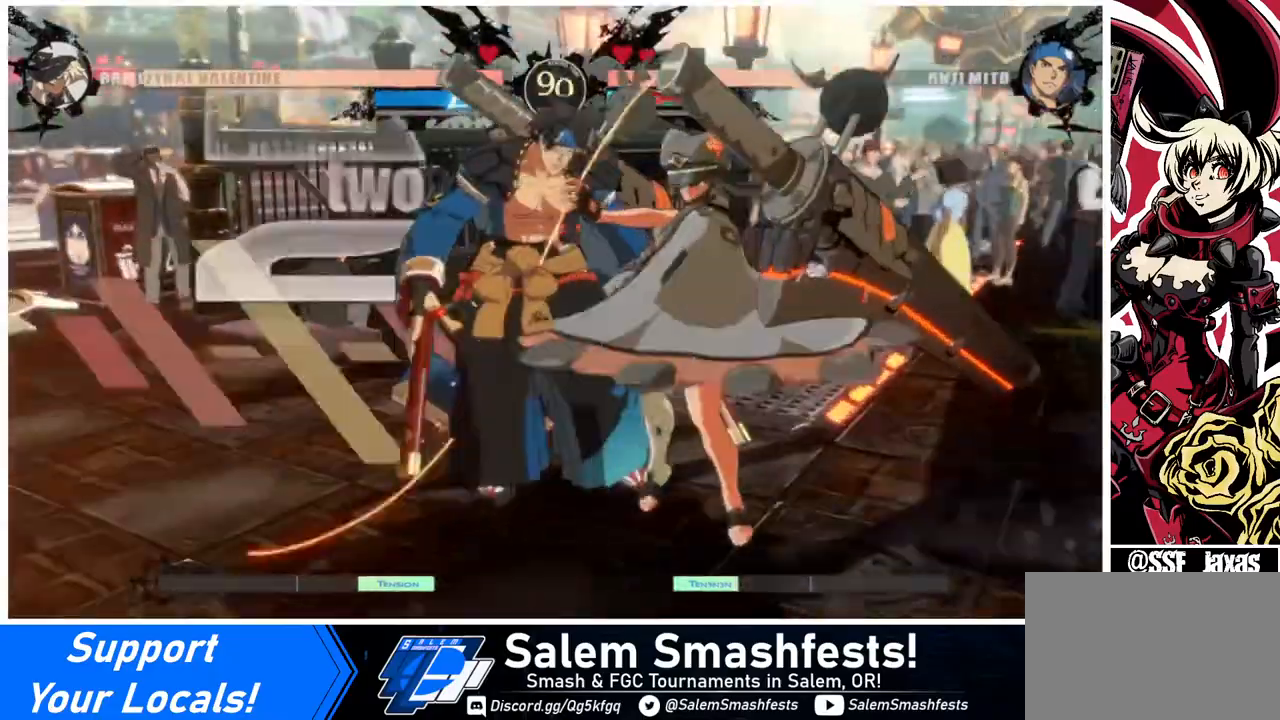
{"buttons": [], "events": []}
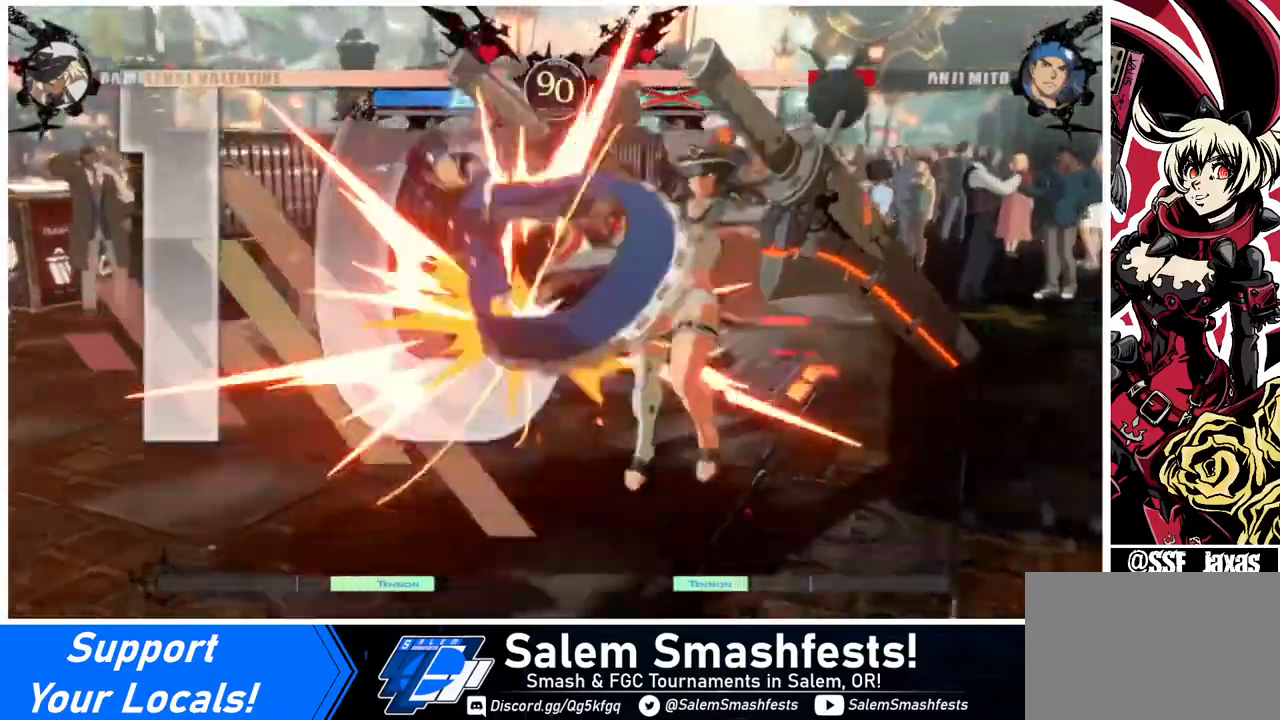
{"buttons": ["L1"], "events": [[320, "DPAD_DOWN", "down"], [400, "DPAD_LEFT", "down"], [440, "DPAD_DOWN", "up"], [440, "DPAD_UP", "down"], [480, "L1", "down"], [520, "DPAD_LEFT", "up"], [520, "DPAD_UP", "up"]]}
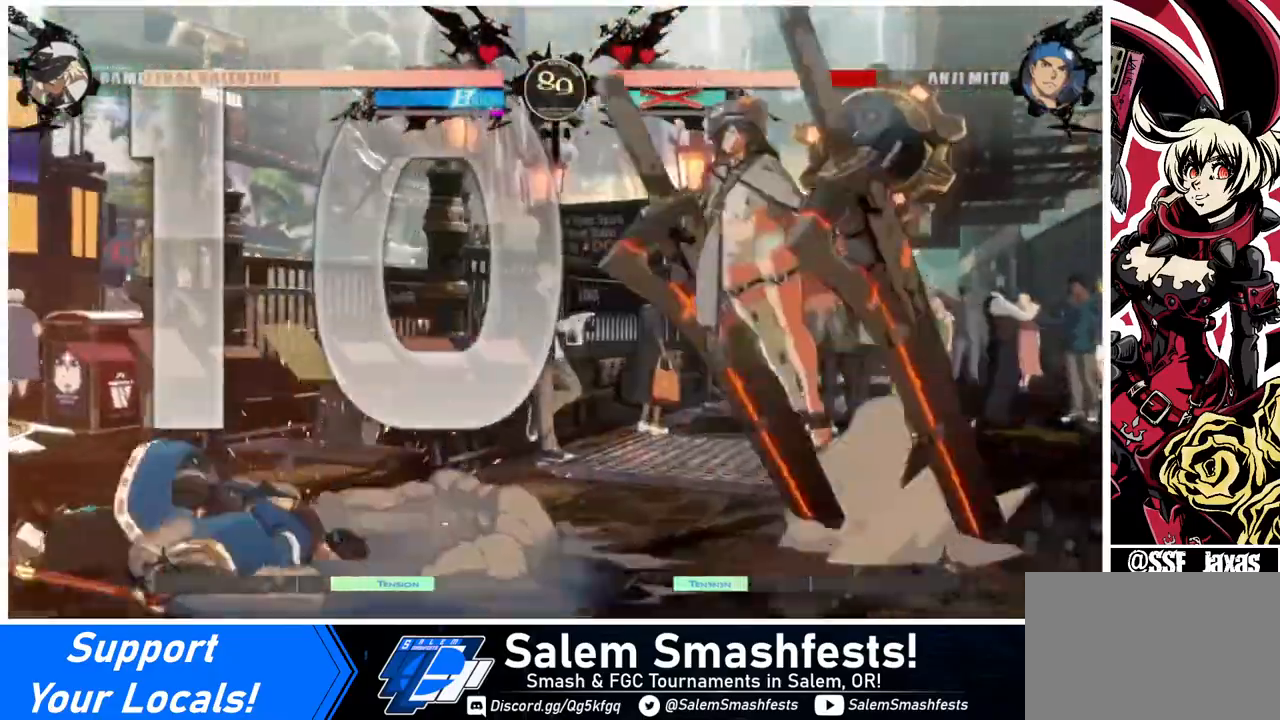
{"buttons": [], "events": [[120, "L1", "up"]]}
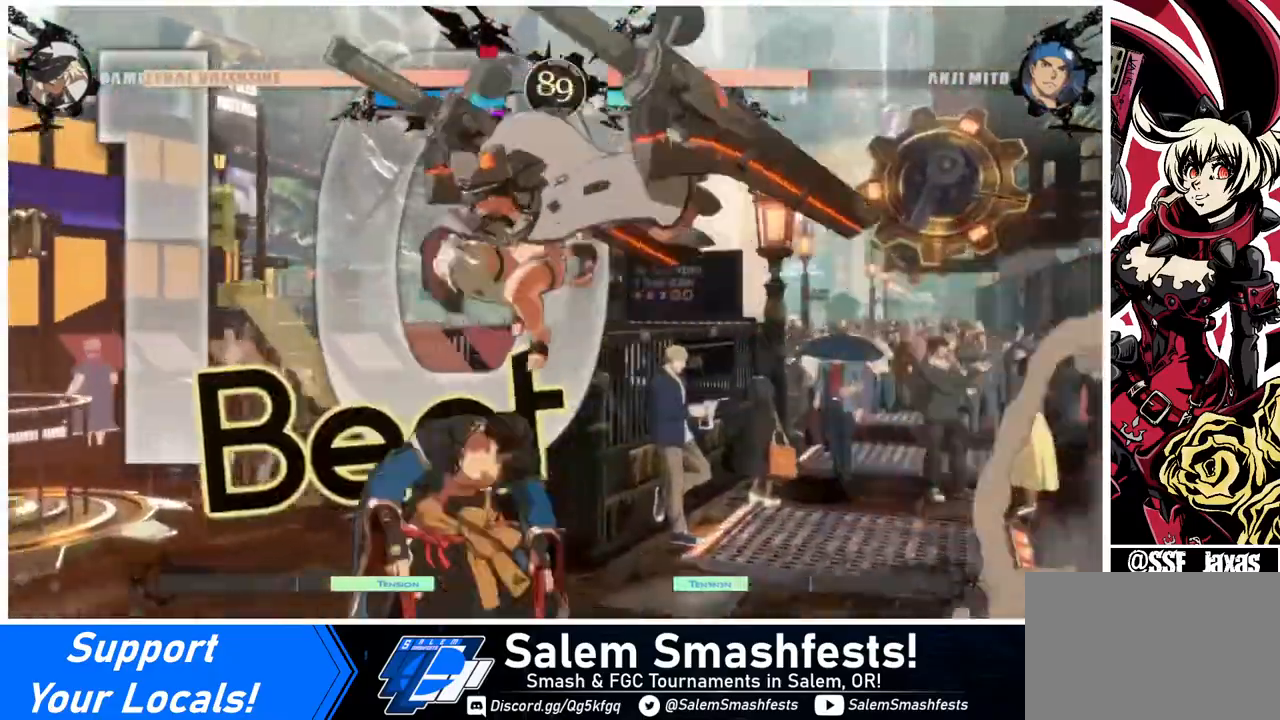
{"buttons": ["DPAD_DOWN", "DPAD_RIGHT"], "events": [[40, "SQUARE", "down"], [160, "DPAD_RIGHT", "down"], [200, "SQUARE", "up"], [320, "DPAD_DOWN", "down"], [440, "DPAD_RIGHT", "up"], [440, "SQUARE", "down"], [520, "DPAD_RIGHT", "down"], [520, "SQUARE", "up"]]}
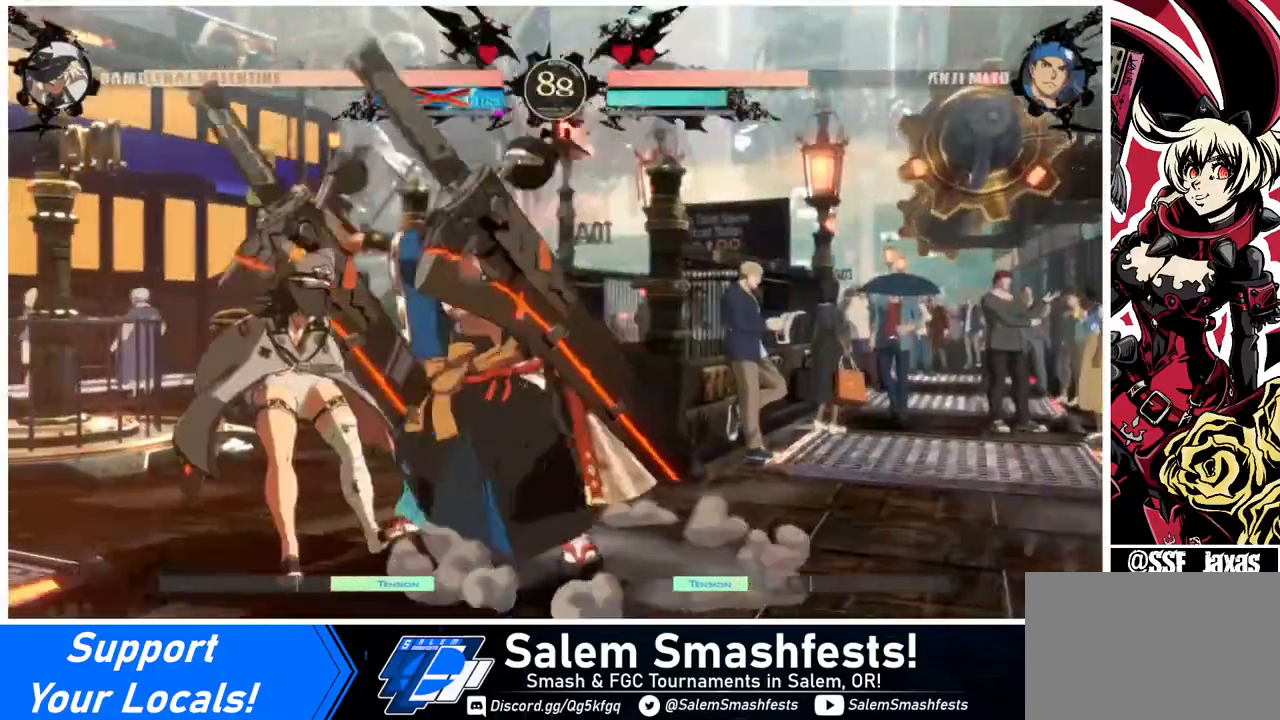
{"buttons": ["DPAD_LEFT"], "events": [[120, "R2", "down"], [200, "R2", "up"], [280, "DPAD_DOWN", "up"], [360, "DPAD_LEFT", "down"], [360, "DPAD_RIGHT", "up"]]}
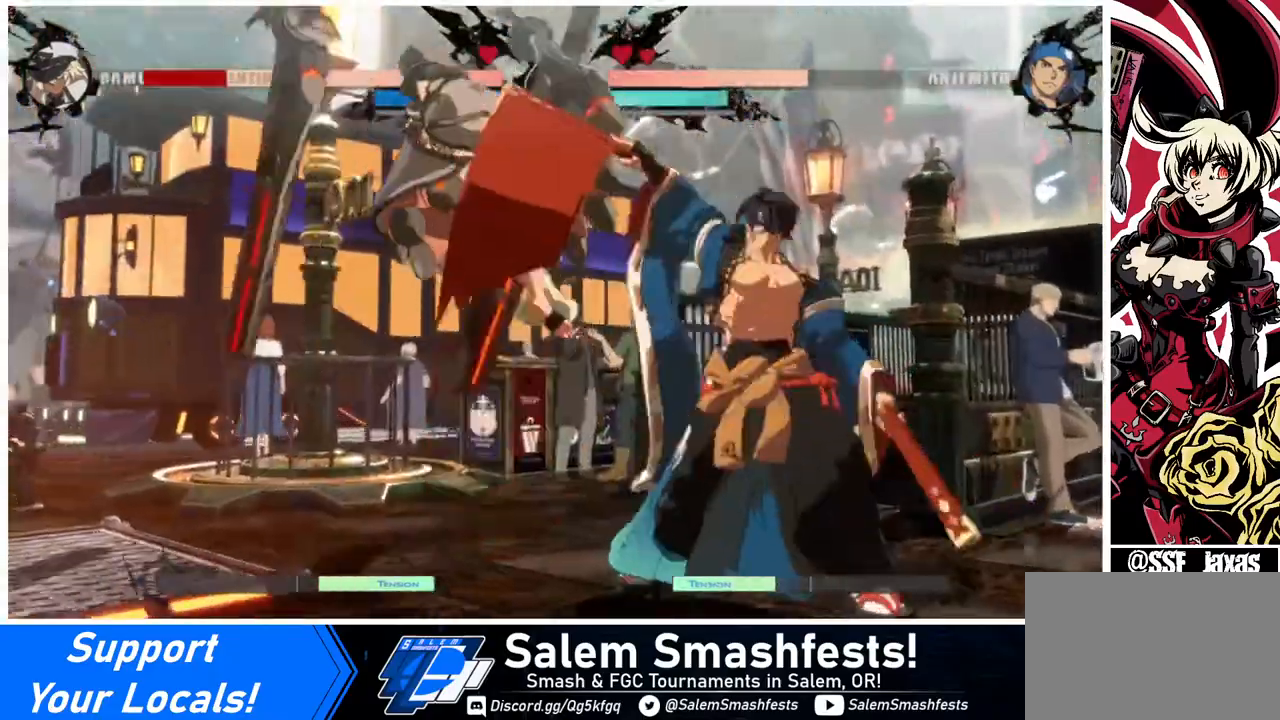
{"buttons": ["DPAD_LEFT"], "events": [[40, "SQUARE", "down"], [200, "SQUARE", "up"]]}
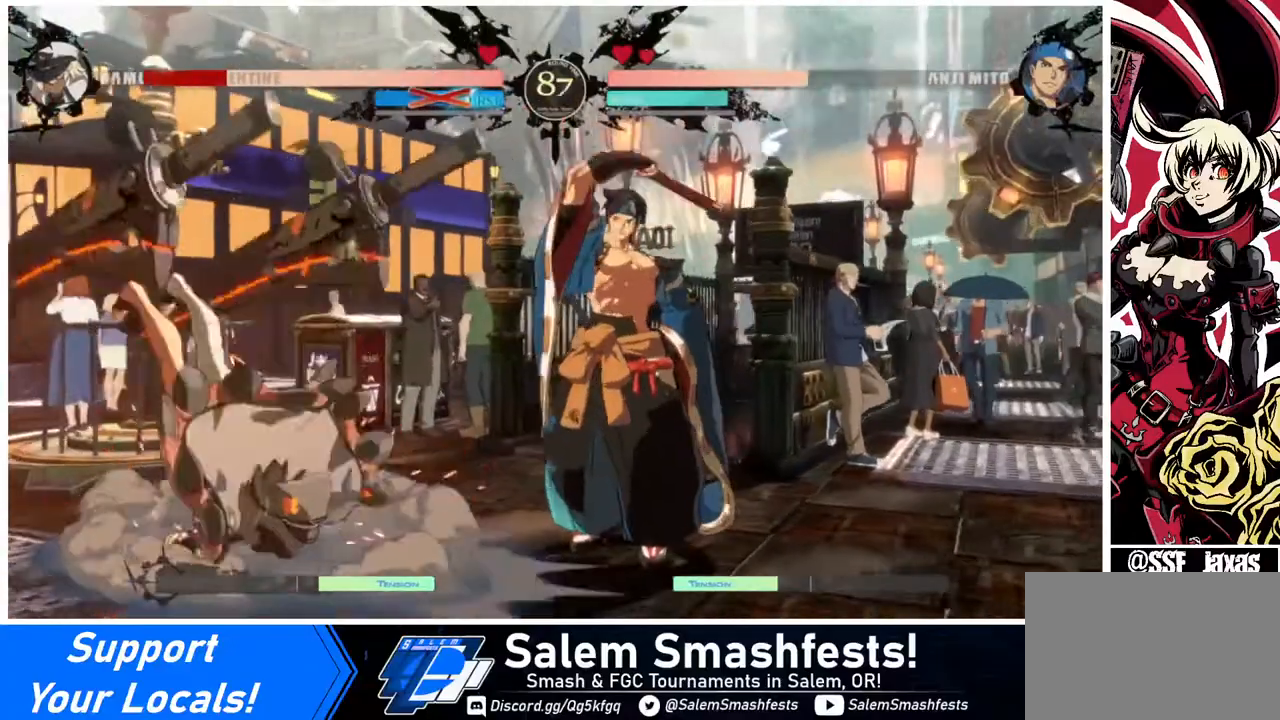
{"buttons": ["DPAD_DOWN", "DPAD_LEFT"], "events": [[80, "DPAD_DOWN", "down"]]}
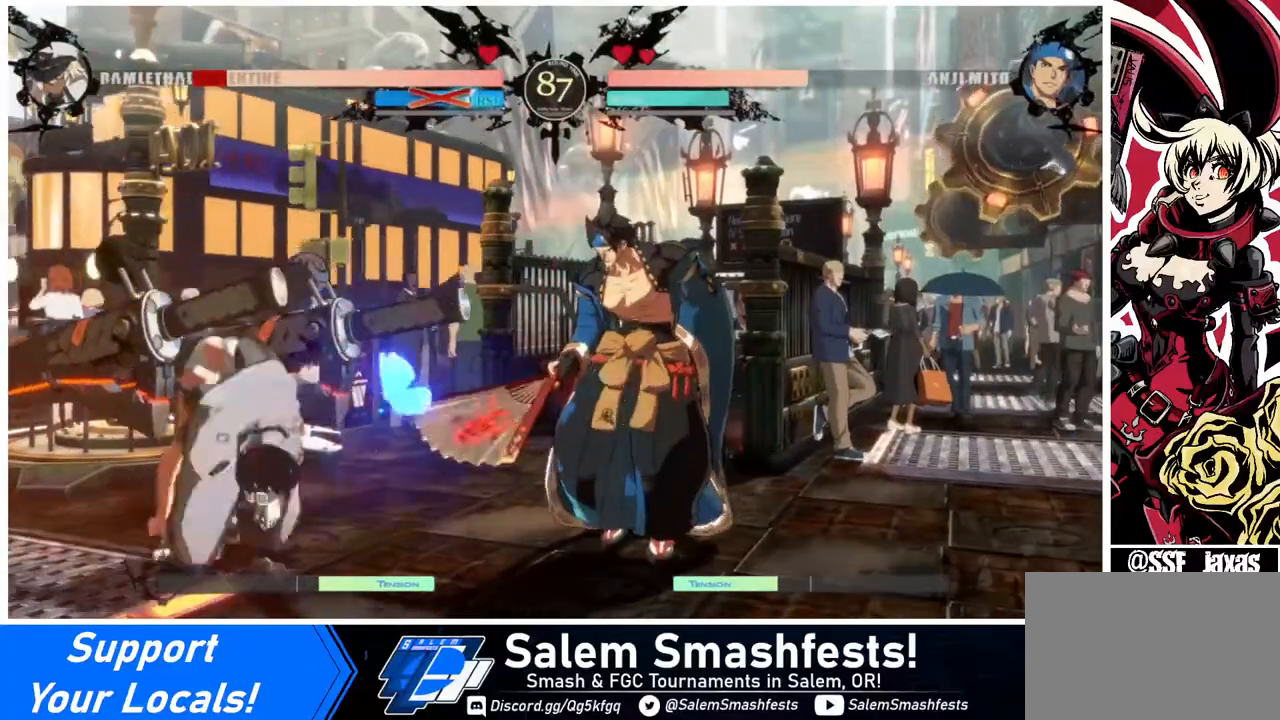
{"buttons": ["DPAD_DOWN", "DPAD_LEFT"], "events": []}
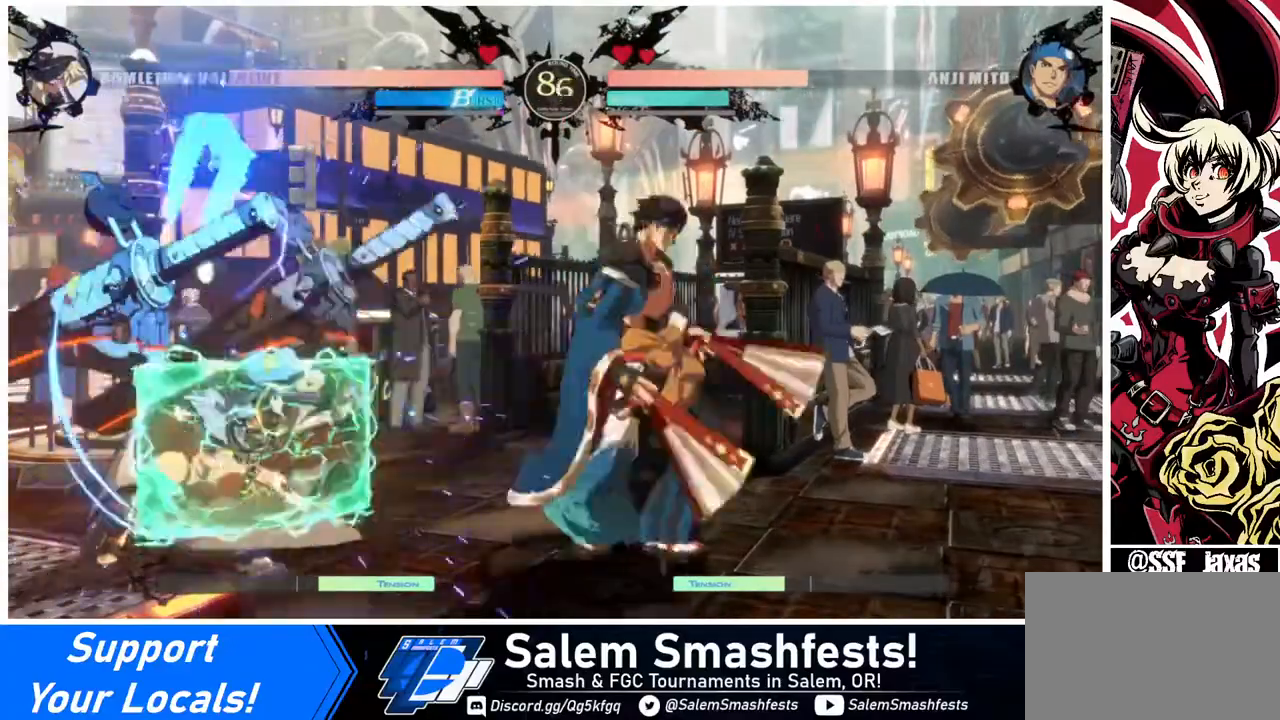
{"buttons": ["DPAD_LEFT"], "events": [[200, "DPAD_DOWN", "up"], [200, "DPAD_UP", "down"], [320, "DPAD_UP", "up"]]}
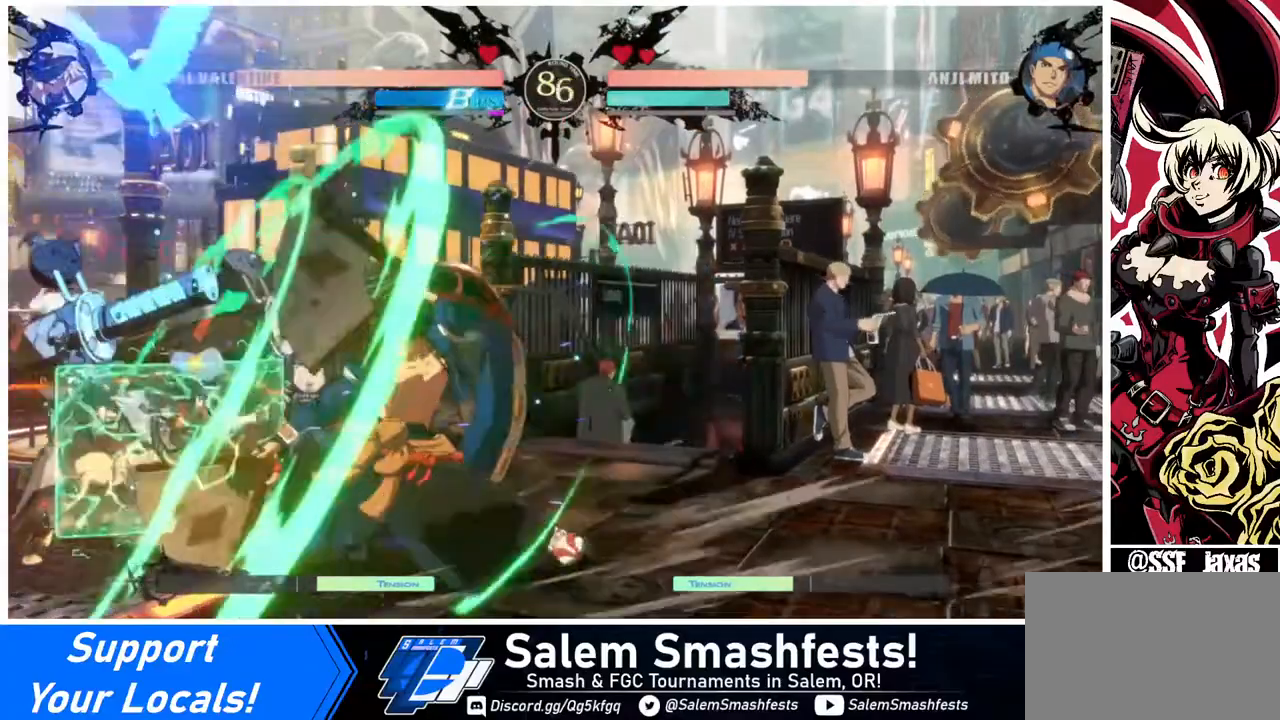
{"buttons": ["DPAD_LEFT"], "events": [[40, "DPAD_UP", "down"], [360, "DPAD_UP", "up"]]}